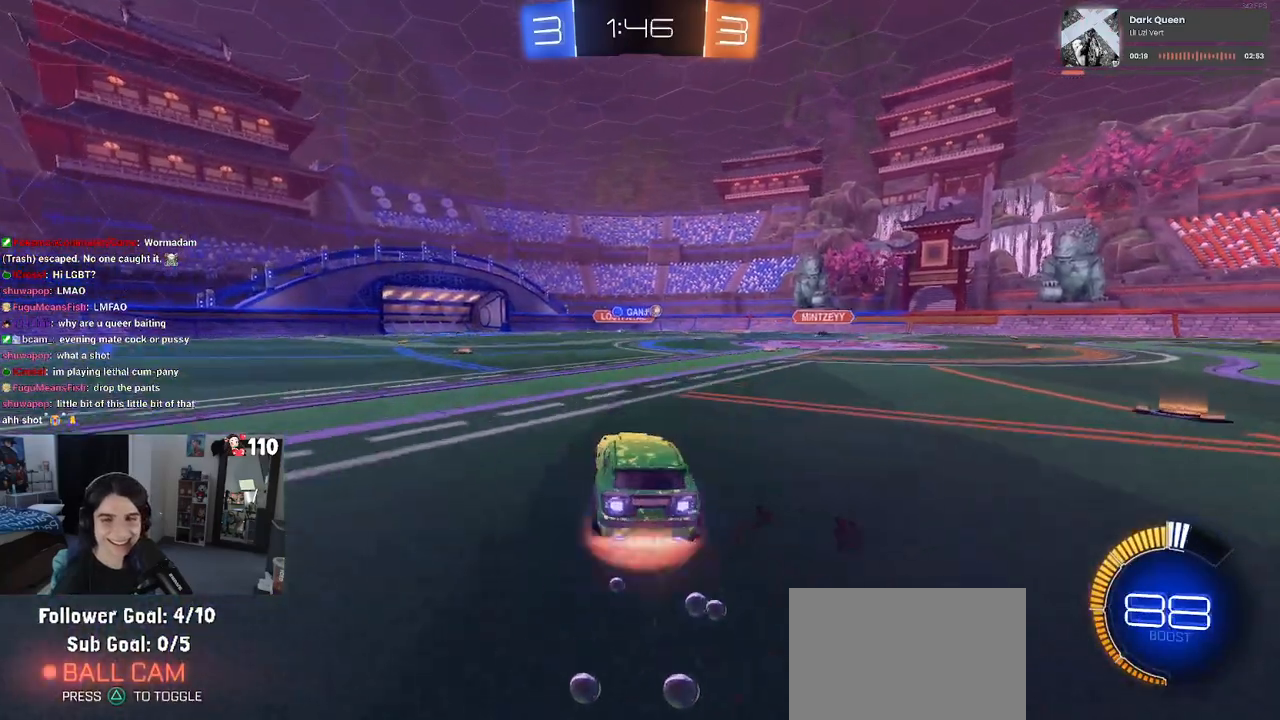
Gameplay with a controller (PlayStation layout); each line is a JSON object with the inputs held at the frame after it. "events" lists button and stick changes between this image and that frame as [ms after this image, input, new state], when the widget could be followed in between.
{"buttons": ["SQUARE", "R2"], "left_stick": "down-left", "right_stick": "center", "events": [[83, "CROSS", "up"], [100, "left_stick", "up-left"], [150, "CROSS", "down"], [200, "SQUARE", "down"], [217, "left_stick", "down-left"], [233, "CROSS", "up"], [433, "R1", "up"]]}
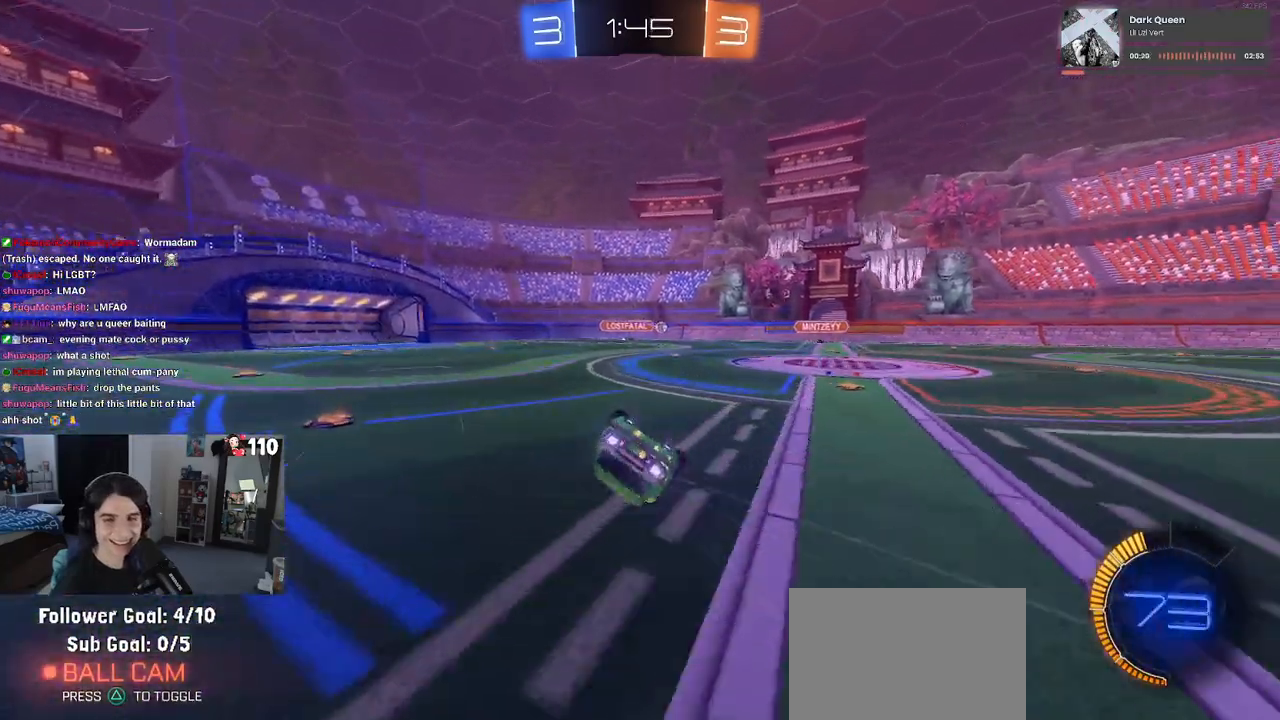
{"buttons": ["R2"], "left_stick": "down-left", "right_stick": "center", "events": [[483, "SQUARE", "up"]]}
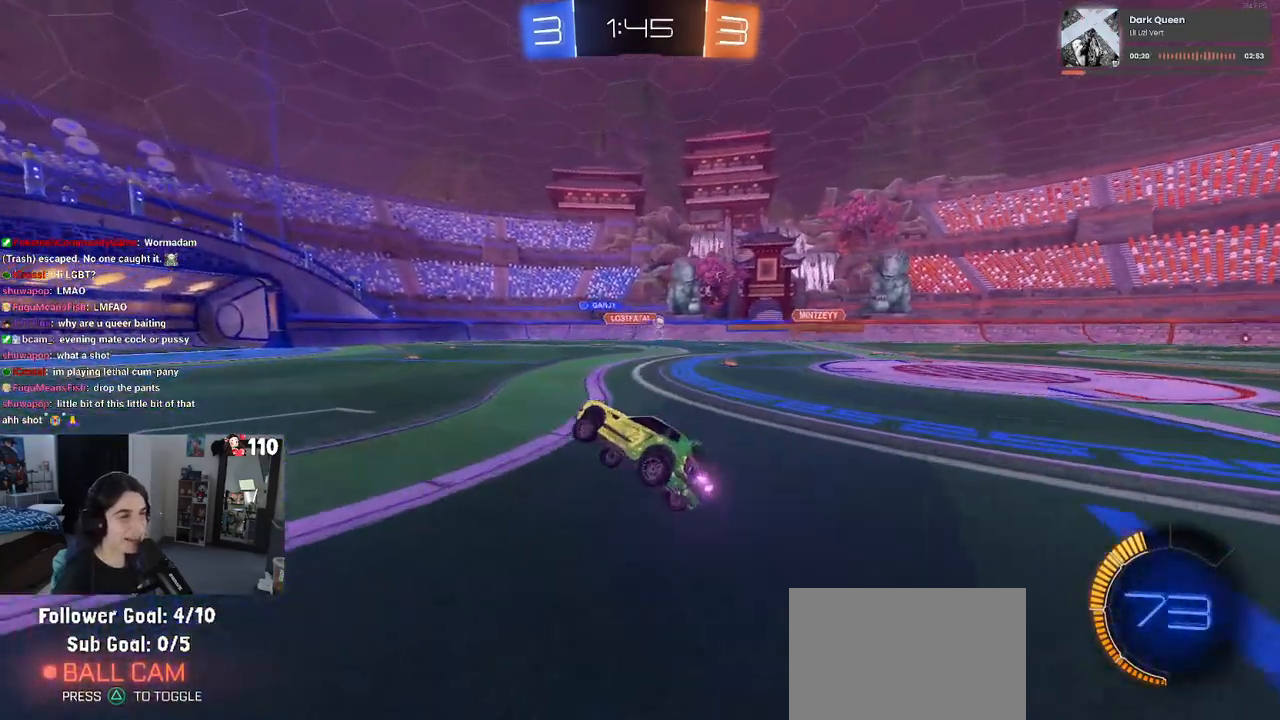
{"buttons": ["R2"], "left_stick": "center", "right_stick": "center", "events": [[33, "left_stick", "center"]]}
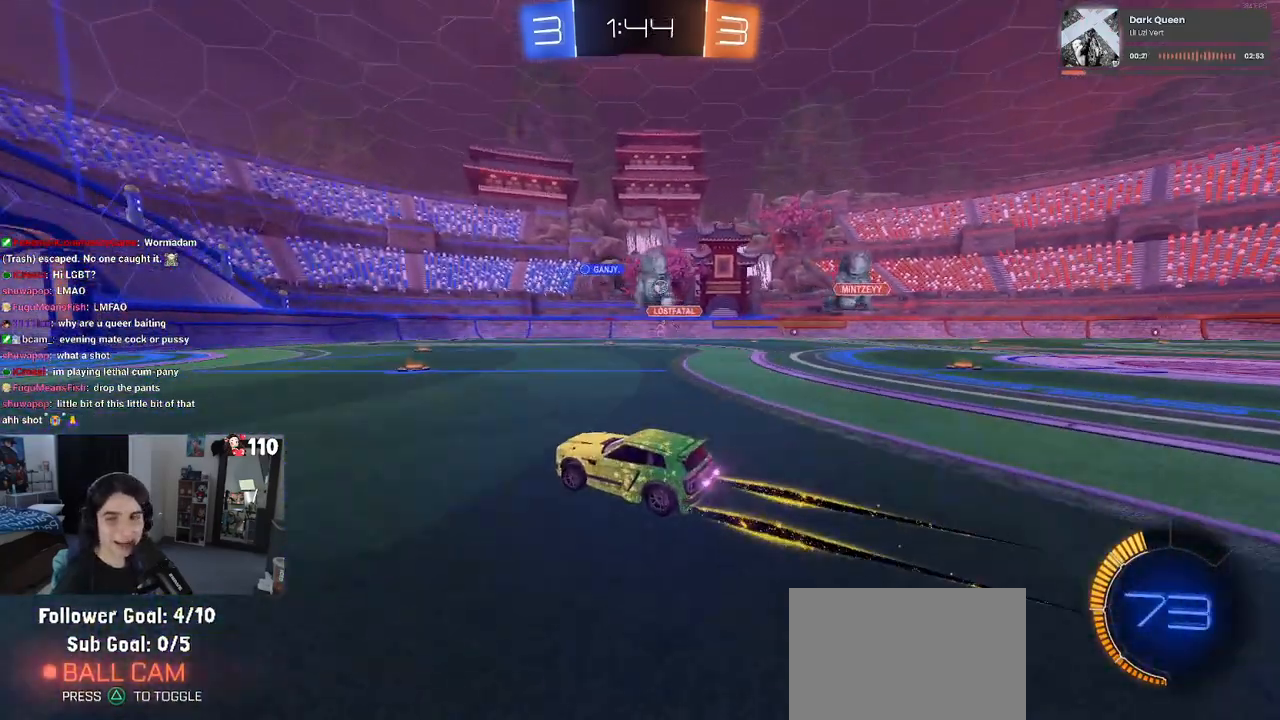
{"buttons": ["R2"], "left_stick": "right", "right_stick": "center", "events": [[50, "left_stick", "right"]]}
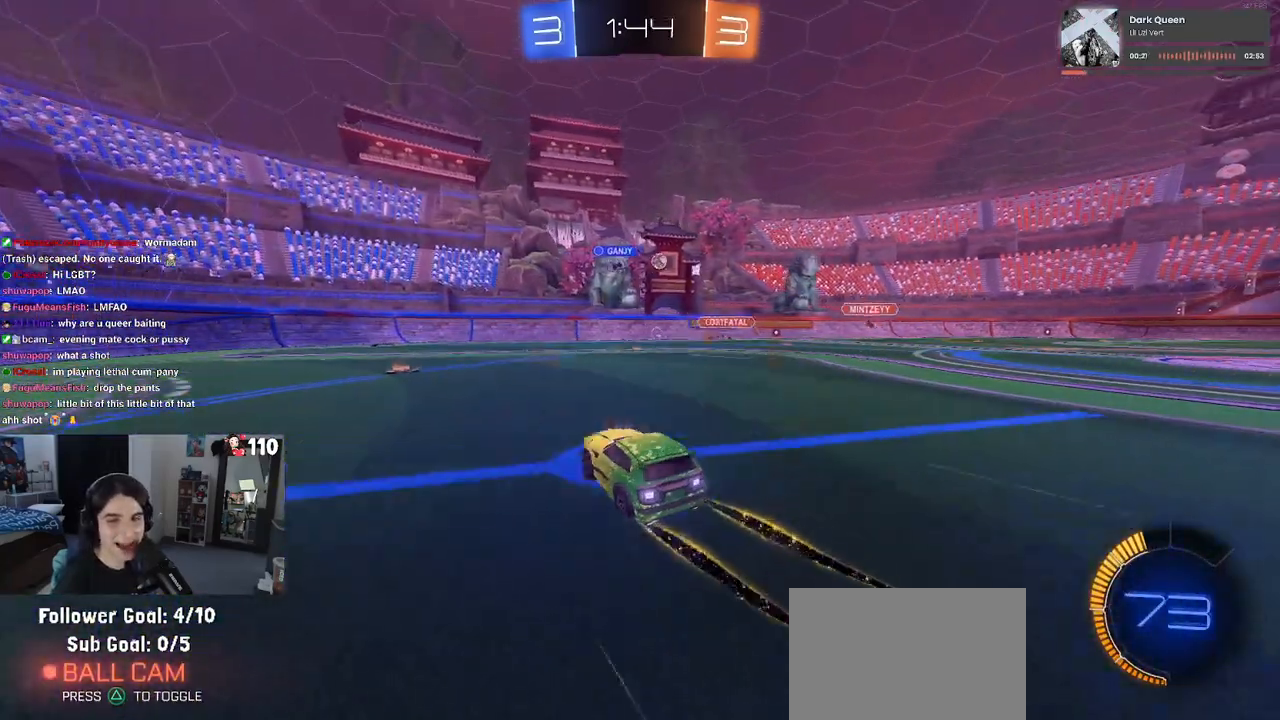
{"buttons": ["R2"], "left_stick": "center", "right_stick": "center", "events": [[117, "left_stick", "center"]]}
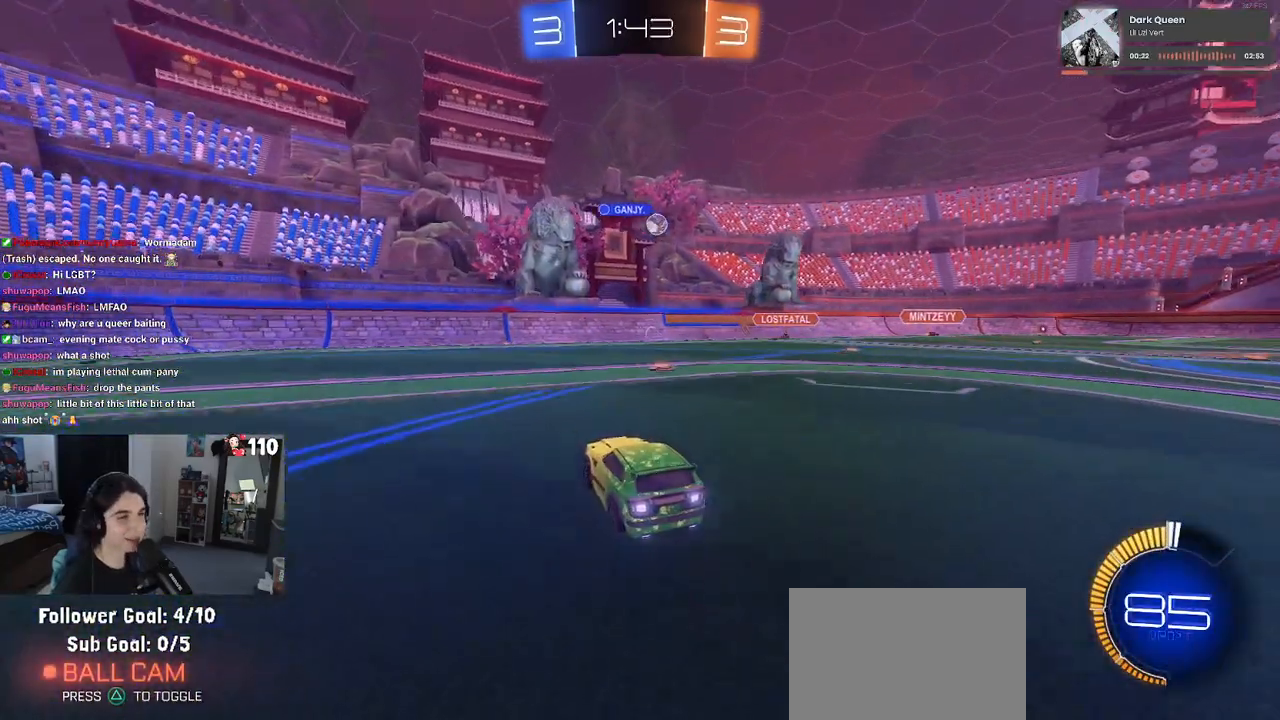
{"buttons": ["R2"], "left_stick": "center", "right_stick": "center", "events": [[100, "left_stick", "right"], [267, "SQUARE", "down"], [367, "SQUARE", "up"], [433, "left_stick", "center"]]}
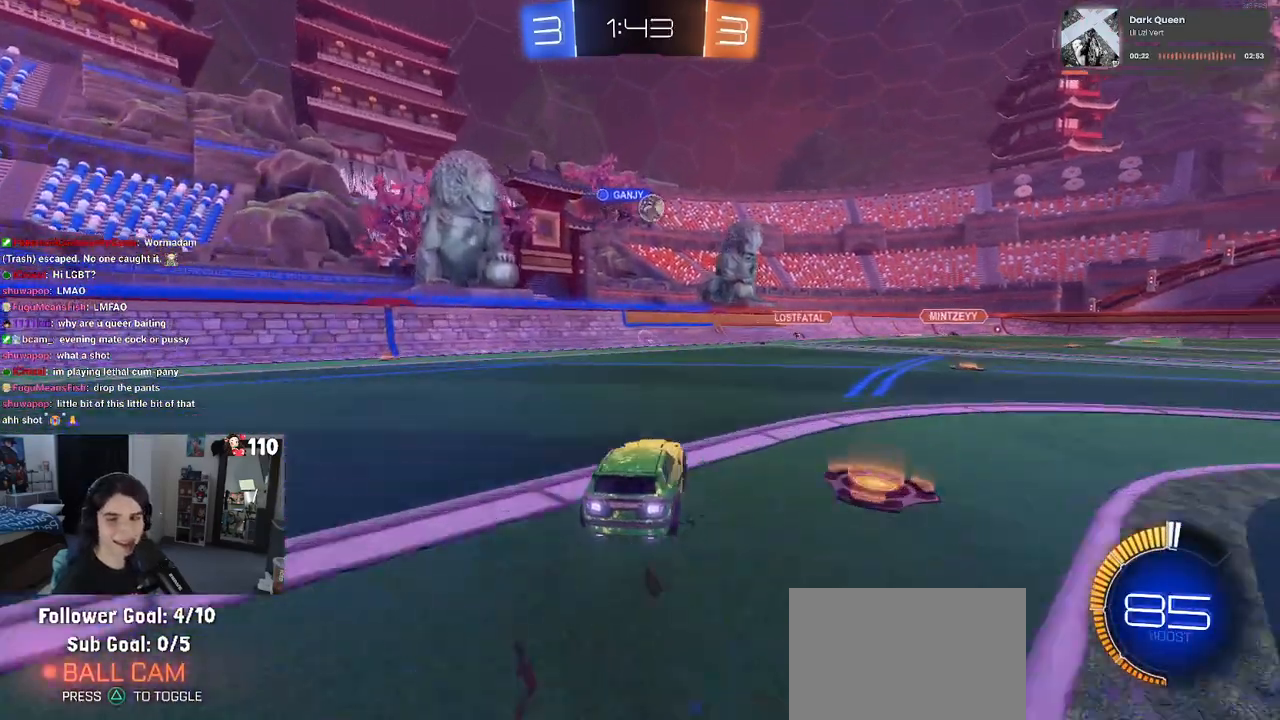
{"buttons": ["R2"], "left_stick": "right", "right_stick": "center", "events": [[200, "left_stick", "right"], [283, "SQUARE", "down"], [383, "SQUARE", "up"]]}
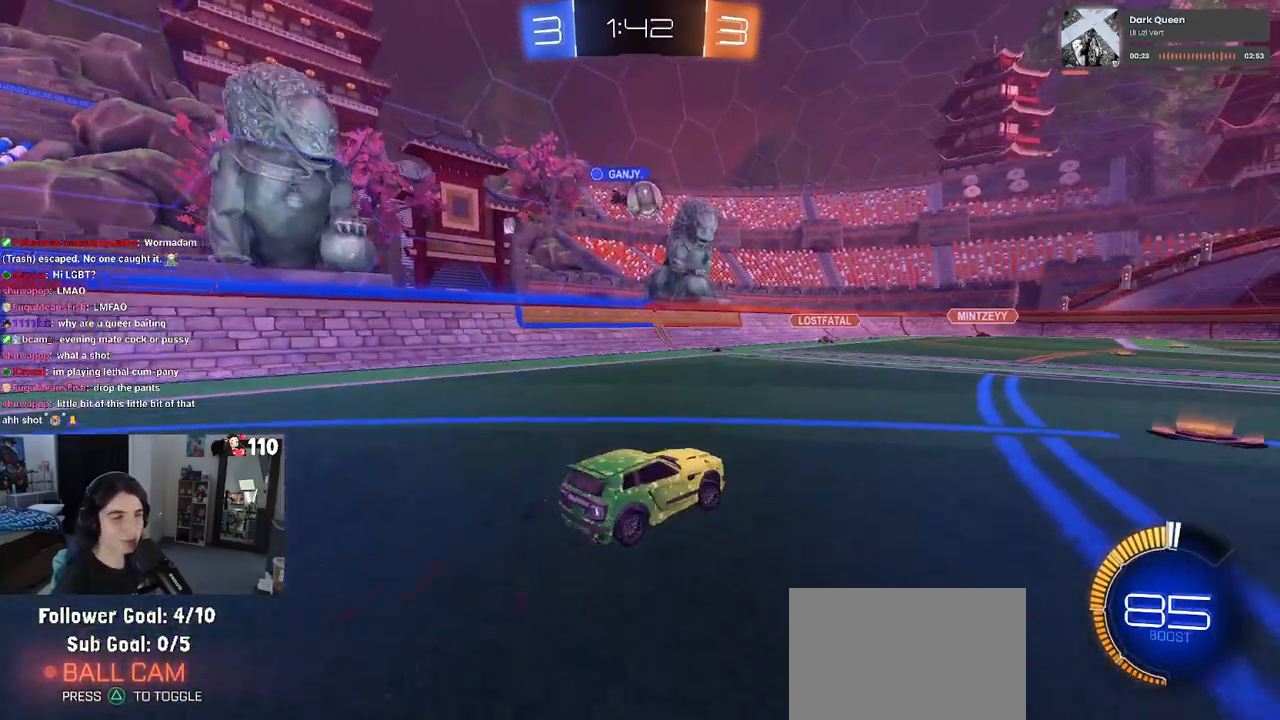
{"buttons": ["R2"], "left_stick": "right", "right_stick": "center", "events": []}
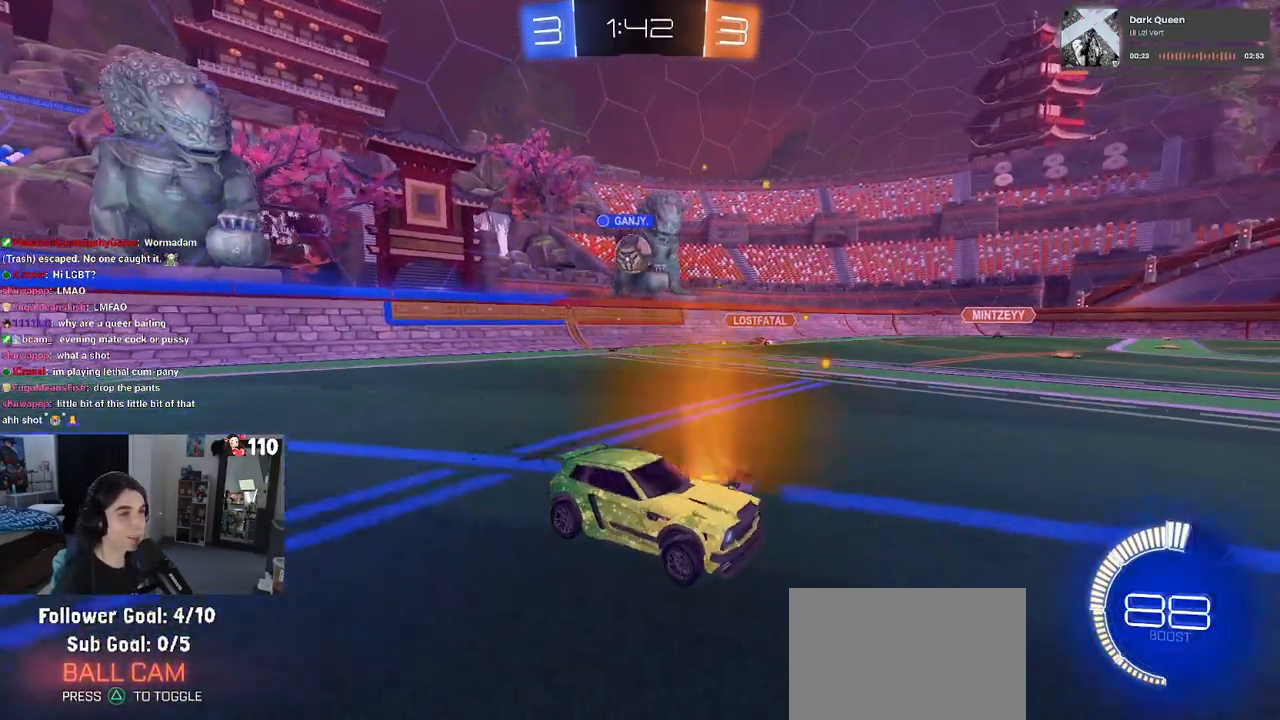
{"buttons": ["R2"], "left_stick": "right", "right_stick": "center", "events": []}
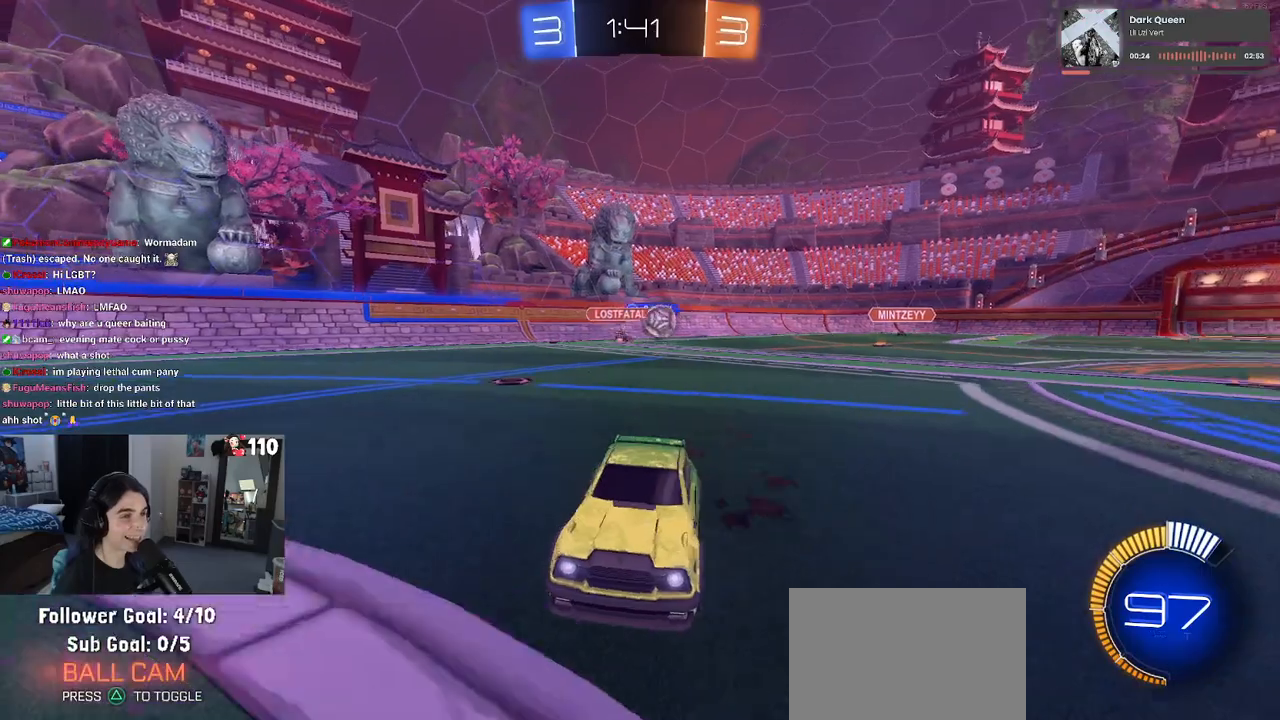
{"buttons": ["R1", "R2"], "left_stick": "left", "right_stick": "center", "events": [[317, "left_stick", "left"], [367, "SQUARE", "down"], [450, "SQUARE", "up"], [500, "R1", "down"]]}
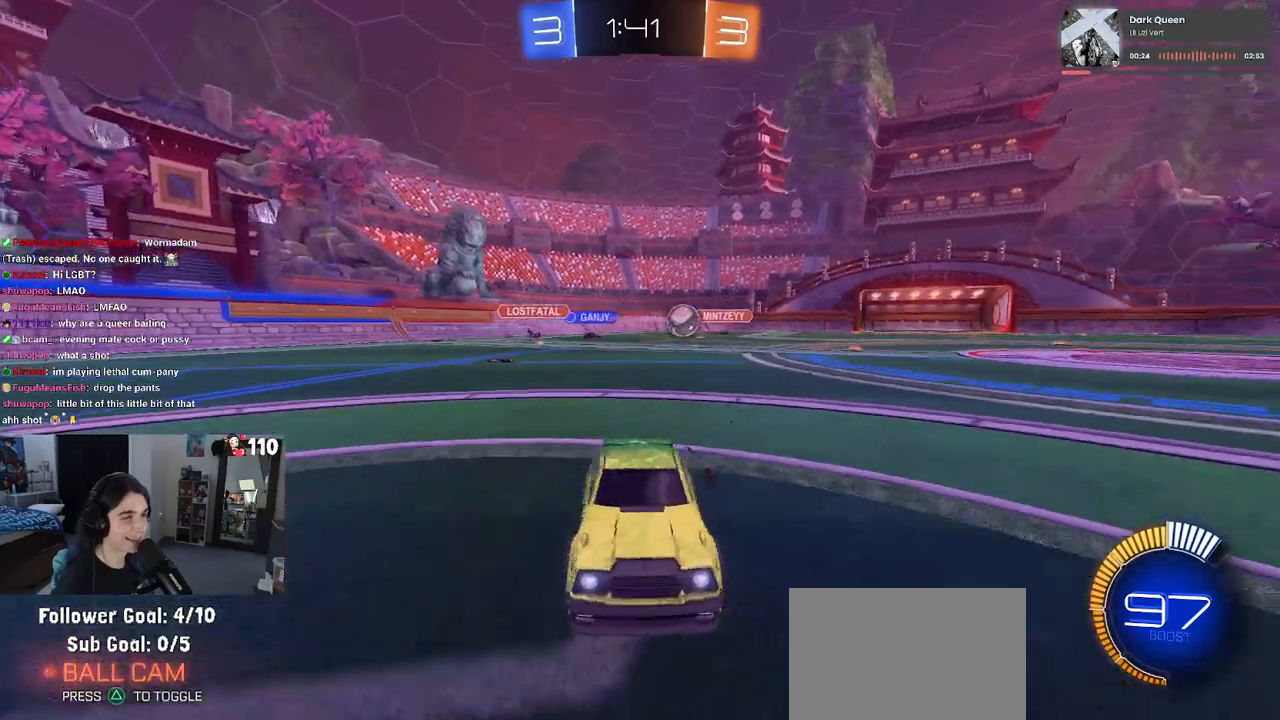
{"buttons": ["R1", "R2"], "left_stick": "left", "right_stick": "center", "events": []}
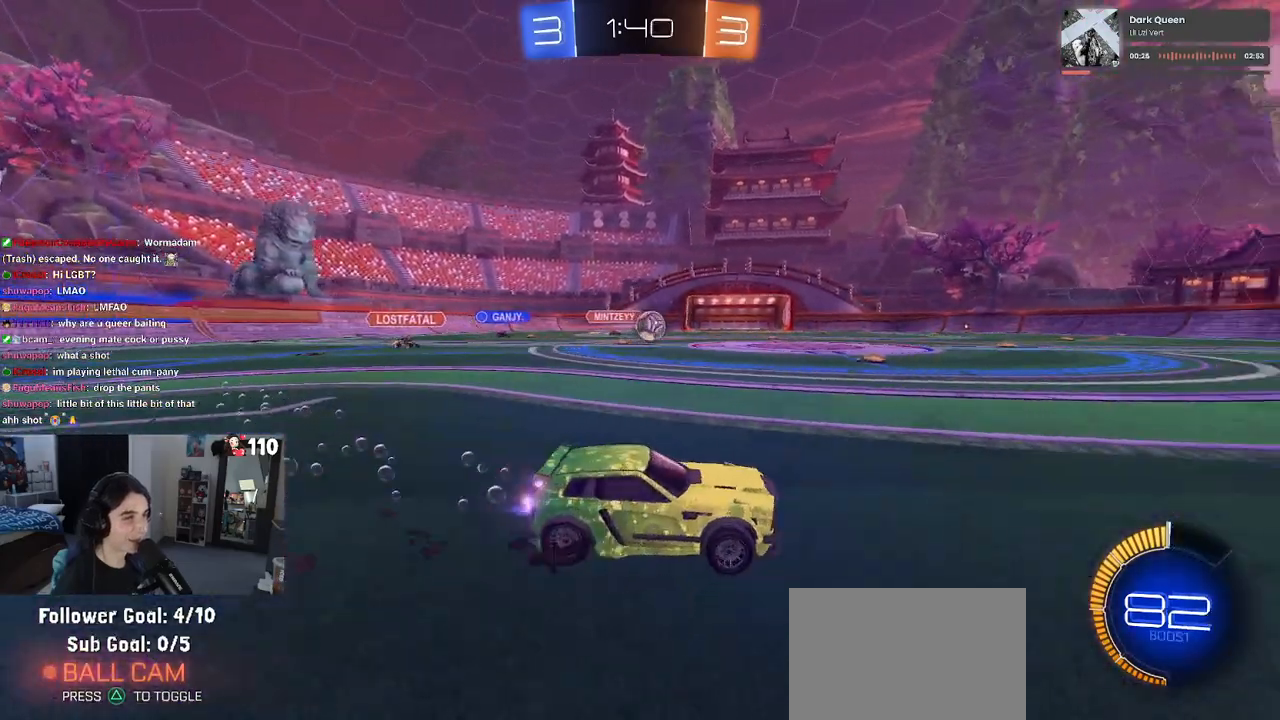
{"buttons": ["R1", "R2"], "left_stick": "center", "right_stick": "center", "events": [[433, "left_stick", "center"]]}
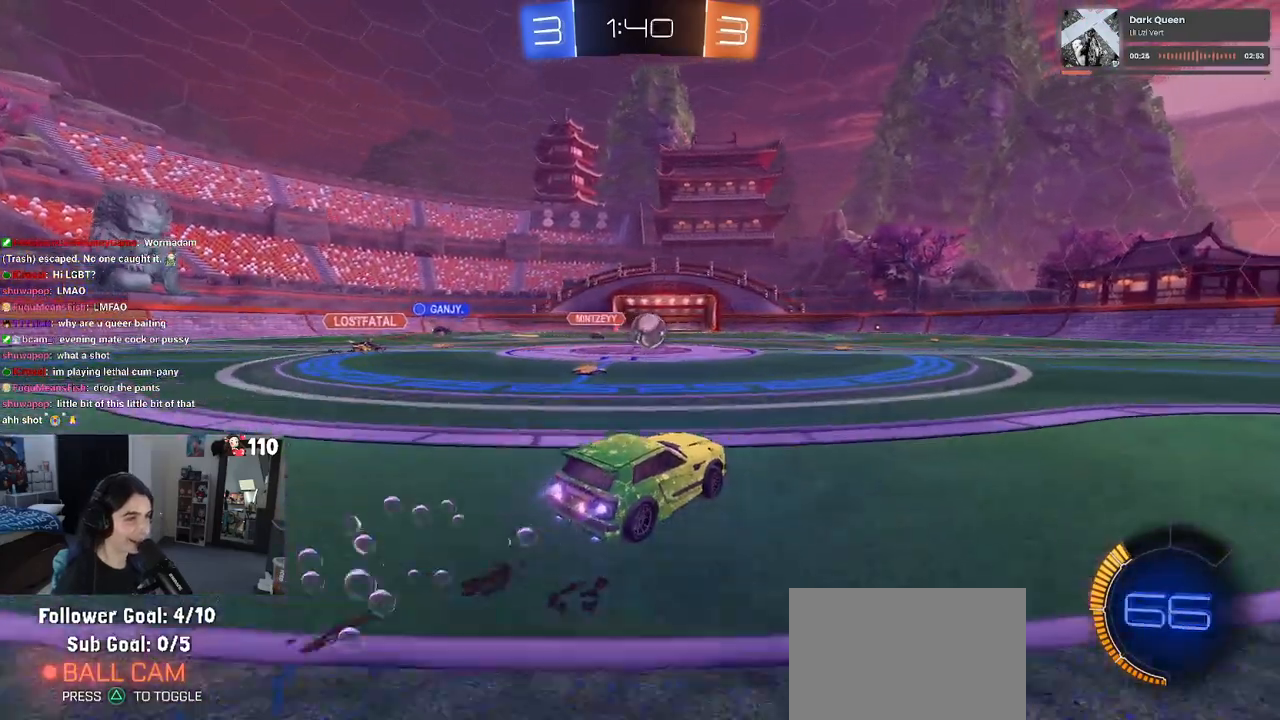
{"buttons": ["R2"], "left_stick": "left", "right_stick": "center", "events": [[33, "left_stick", "right"], [167, "left_stick", "center"], [483, "R1", "up"], [500, "left_stick", "left"]]}
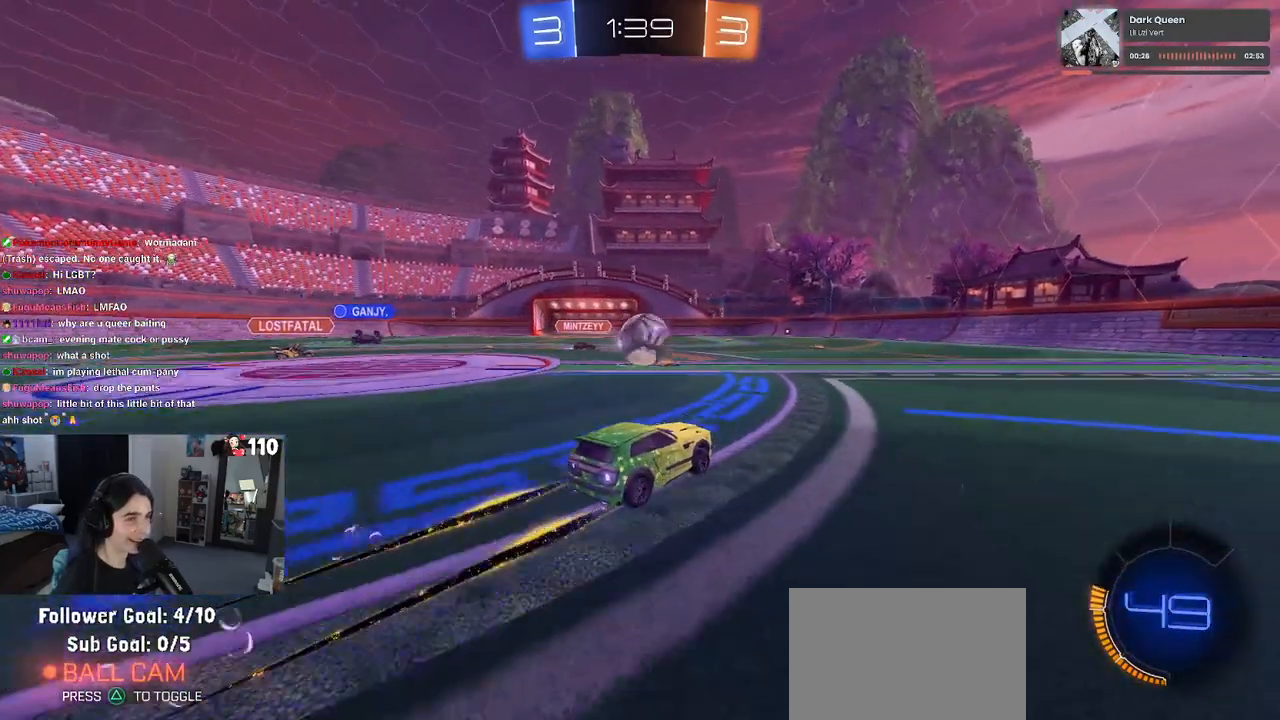
{"buttons": ["R1", "R2"], "left_stick": "right", "right_stick": "center", "events": [[117, "R1", "down"], [133, "left_stick", "center"], [300, "left_stick", "right"]]}
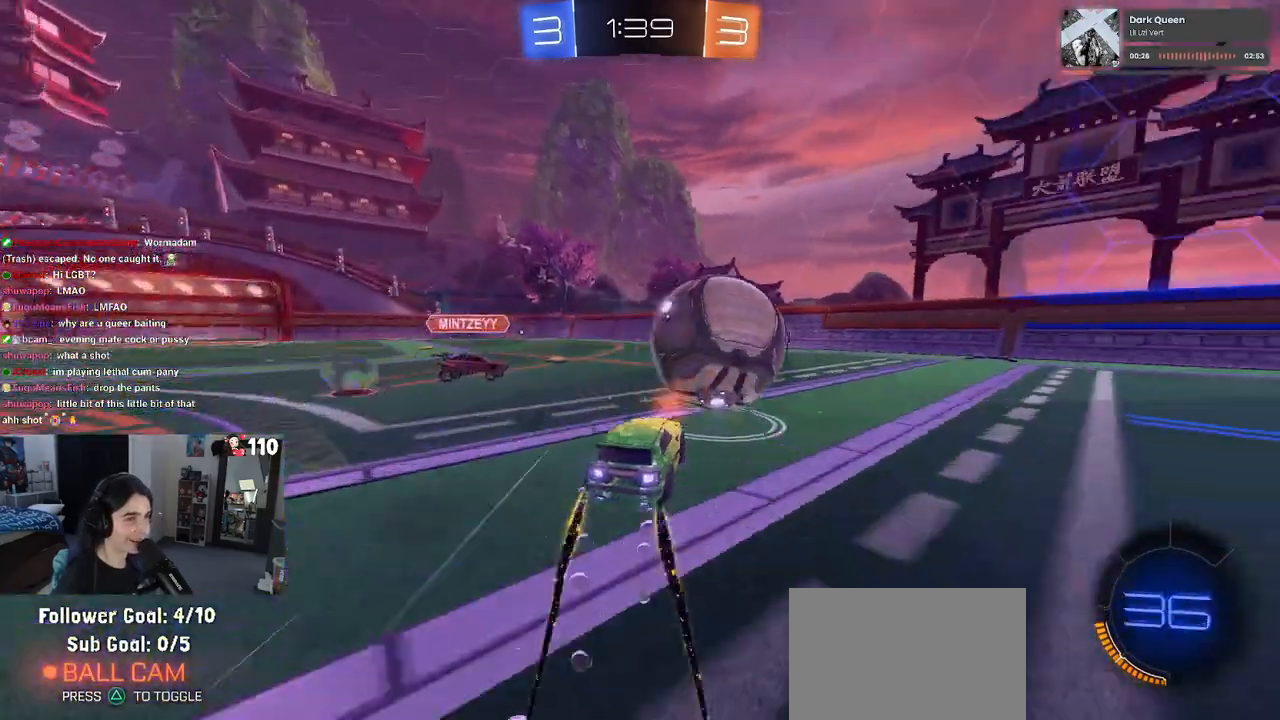
{"buttons": ["L2", "R2"], "left_stick": "left", "right_stick": "center", "events": [[17, "R1", "up"], [33, "left_stick", "center"], [100, "left_stick", "left"], [117, "R2", "up"], [133, "L2", "down"], [433, "R2", "down"]]}
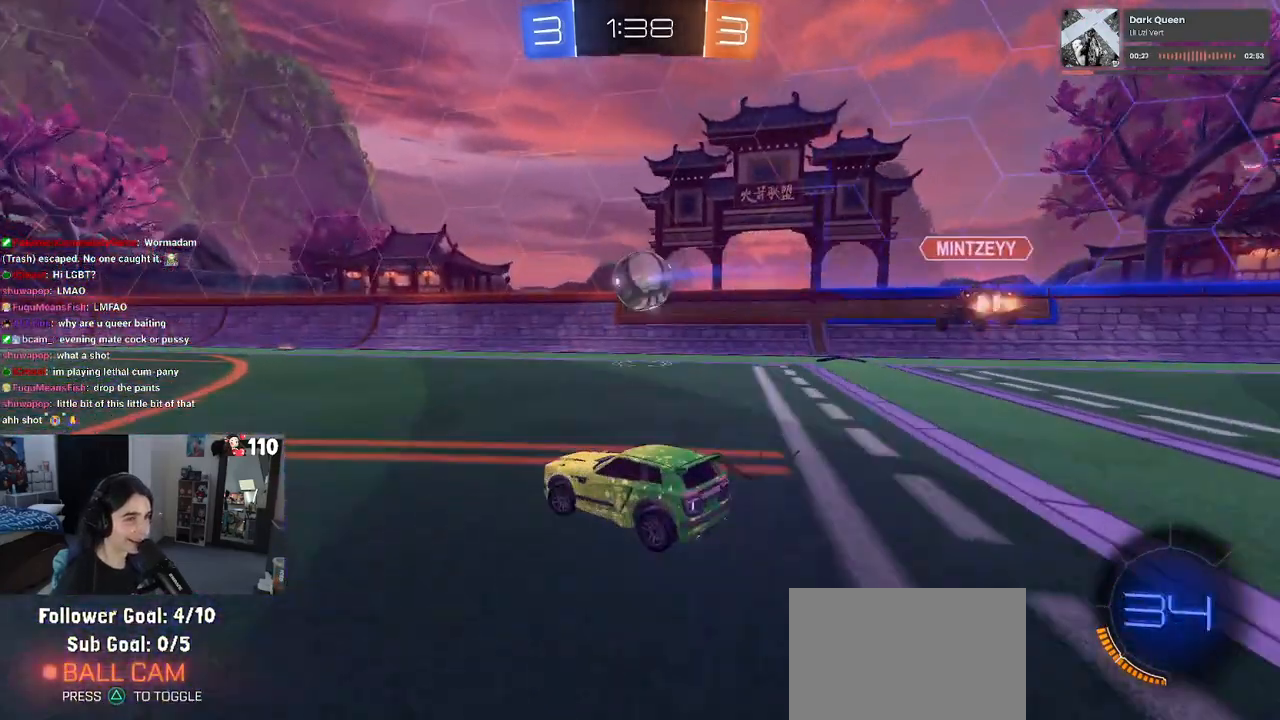
{"buttons": ["R2"], "left_stick": "left", "right_stick": "center", "events": [[33, "left_stick", "center"], [50, "L2", "up"], [333, "left_stick", "left"]]}
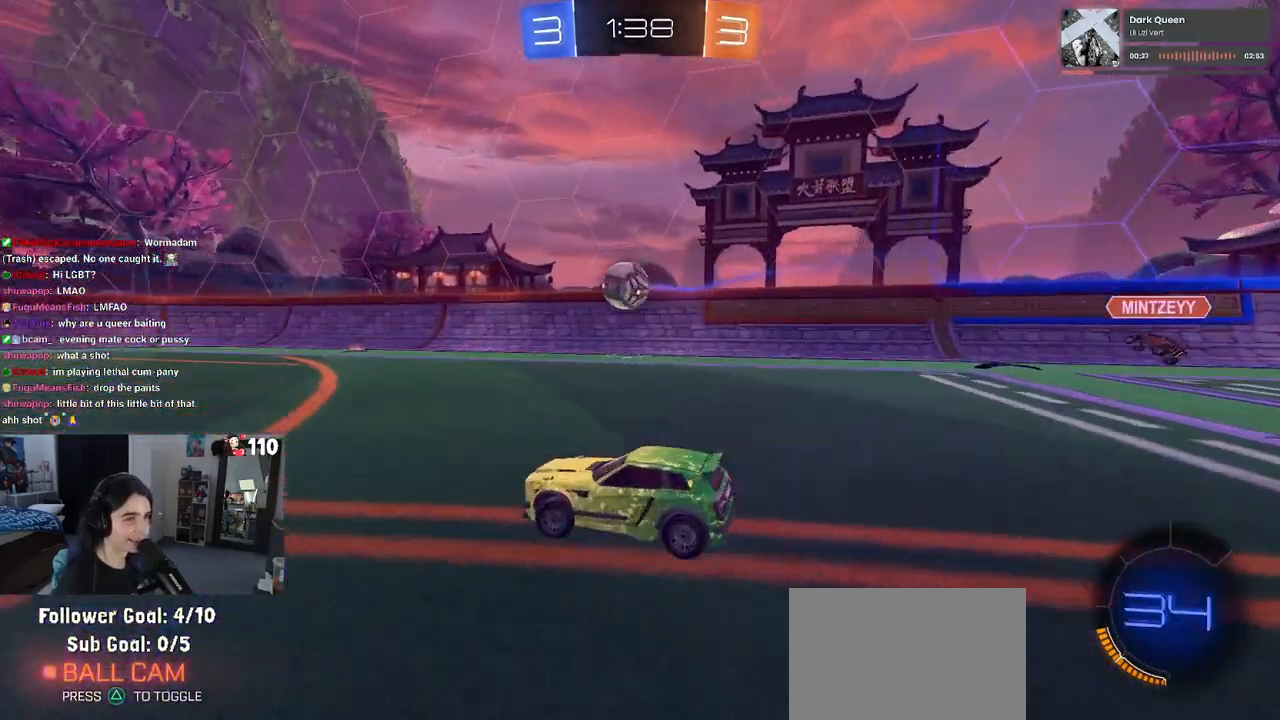
{"buttons": ["R1", "R2"], "left_stick": "left", "right_stick": "center", "events": [[50, "left_stick", "center"], [150, "left_stick", "right"], [300, "left_stick", "center"], [350, "left_stick", "left"], [433, "R1", "down"]]}
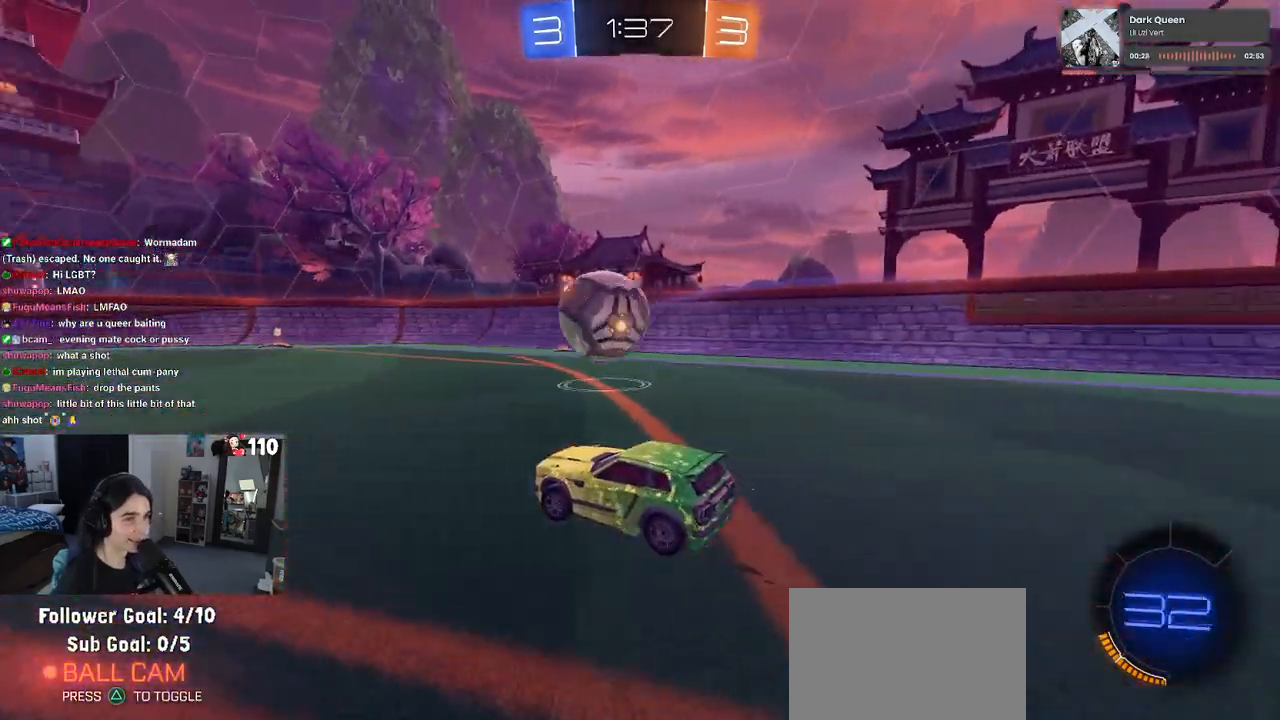
{"buttons": ["R1", "R2"], "left_stick": "center", "right_stick": "center", "events": [[33, "R1", "up"], [383, "R1", "down"], [450, "left_stick", "center"]]}
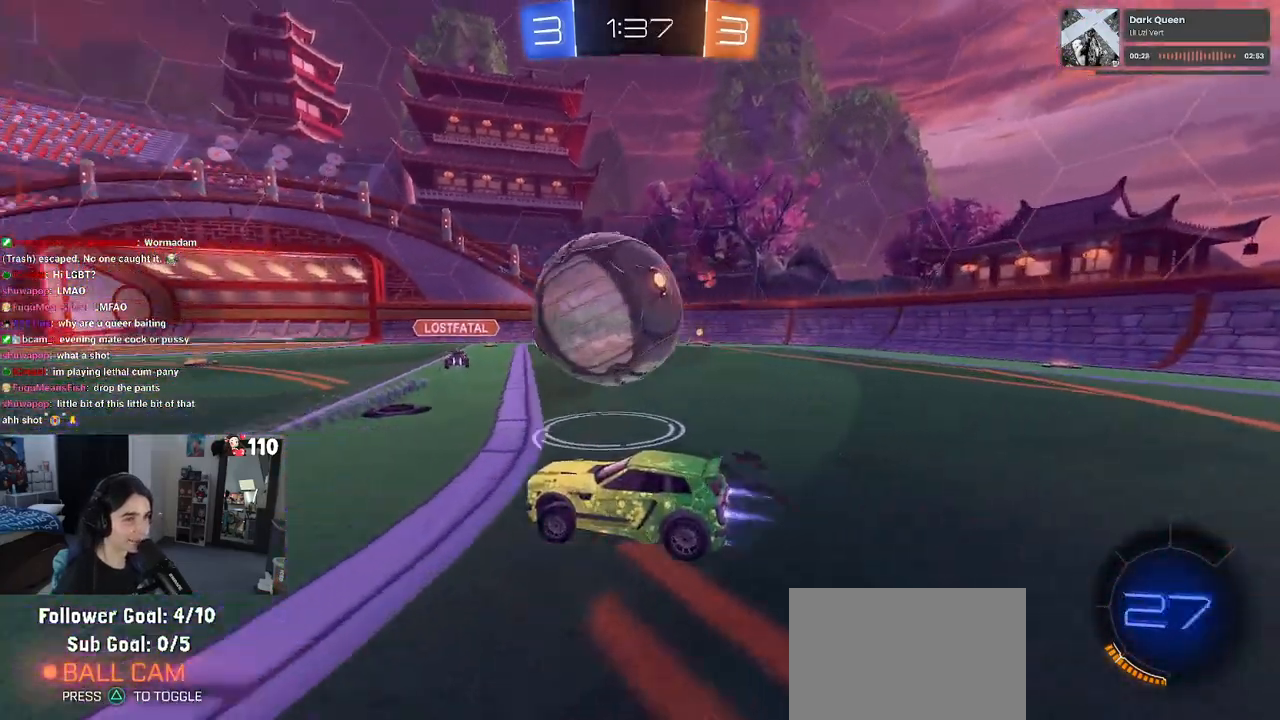
{"buttons": ["R1", "R2"], "left_stick": "center", "right_stick": "center", "events": [[33, "left_stick", "left"], [150, "R1", "up"], [200, "left_stick", "right"], [300, "left_stick", "center"], [350, "R1", "down"]]}
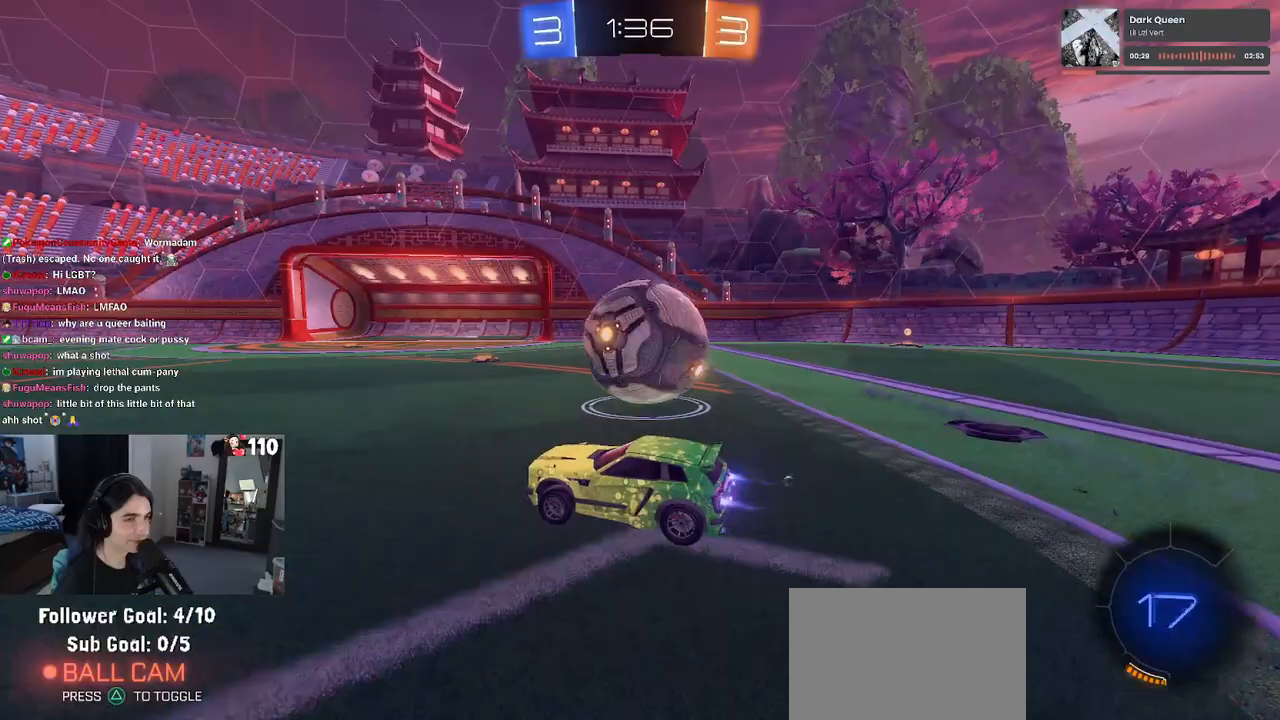
{"buttons": ["L2"], "left_stick": "center", "right_stick": "center", "events": [[17, "left_stick", "right"], [133, "R1", "up"], [217, "left_stick", "left"], [350, "left_stick", "right"], [383, "R2", "up"], [433, "L2", "down"], [500, "left_stick", "center"]]}
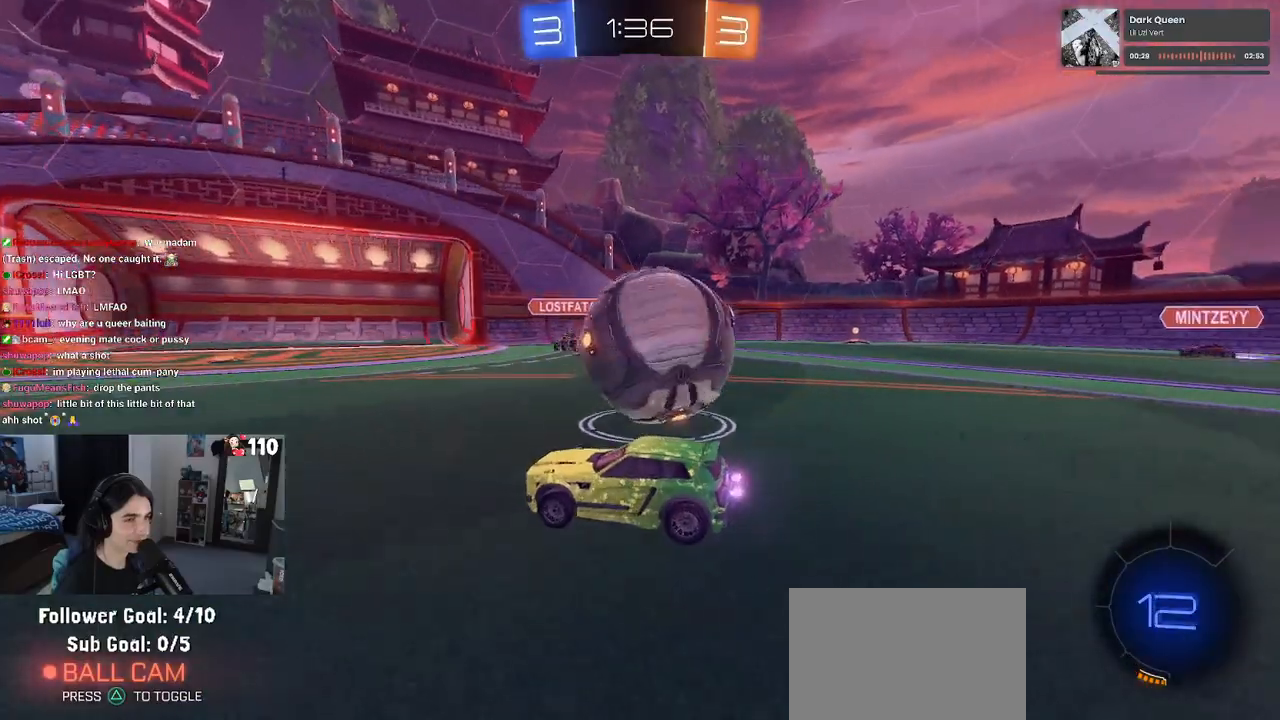
{"buttons": ["R2"], "left_stick": "right", "right_stick": "center", "events": [[17, "left_stick", "right"], [33, "left_stick", "left"], [50, "R2", "down"], [100, "L2", "up"], [317, "left_stick", "center"], [433, "left_stick", "right"]]}
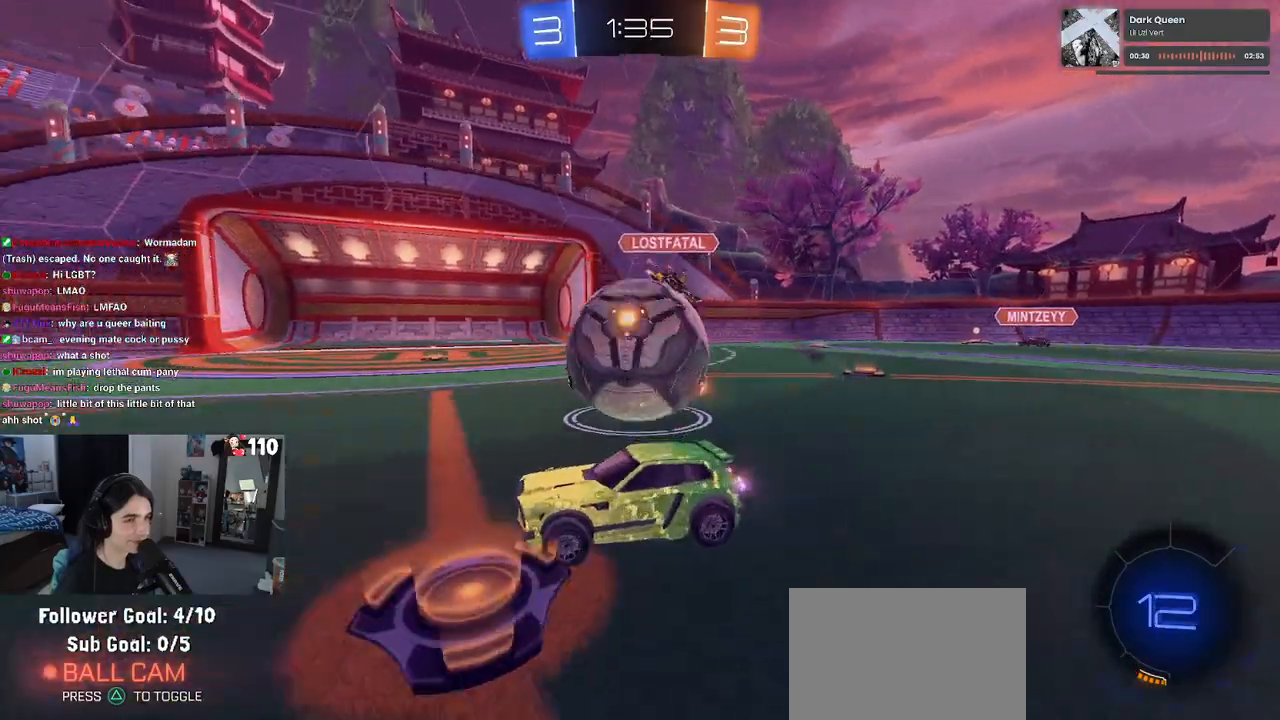
{"buttons": ["L2"], "left_stick": "up-right", "right_stick": "center", "events": [[433, "L2", "down"], [433, "R2", "up"], [467, "left_stick", "up-right"]]}
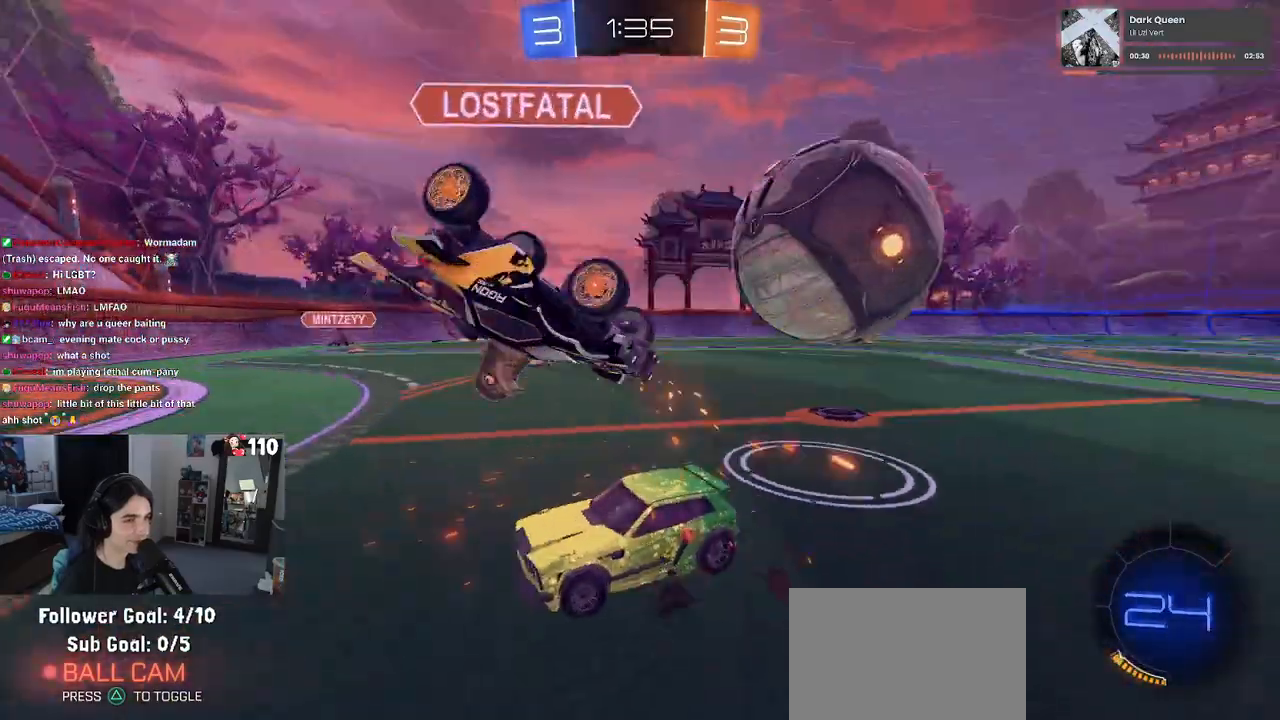
{"buttons": ["R1", "R2"], "left_stick": "left", "right_stick": "center", "events": [[50, "R2", "down"], [100, "L2", "up"], [133, "left_stick", "left"], [267, "R1", "down"], [267, "left_stick", "center"], [283, "TRIANGLE", "down"], [367, "left_stick", "left"], [417, "TRIANGLE", "up"]]}
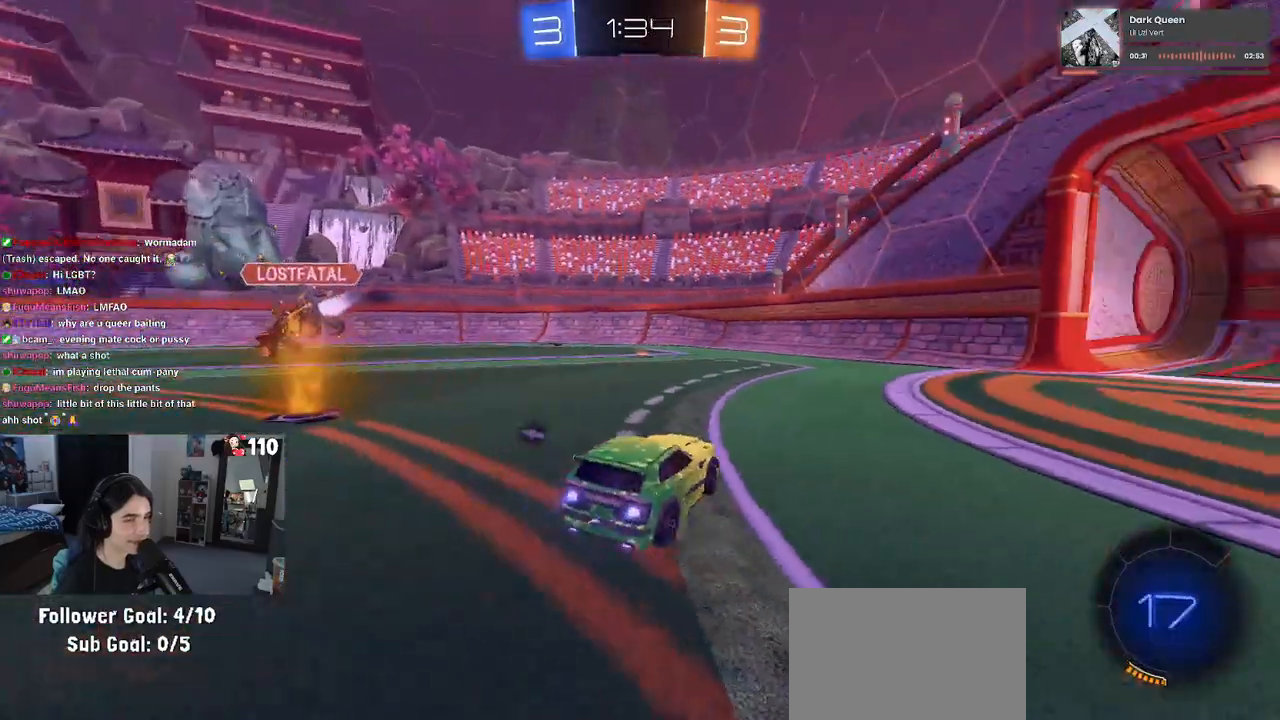
{"buttons": ["TRIANGLE", "R1", "R2"], "left_stick": "center", "right_stick": "center", "events": [[267, "left_stick", "center"], [317, "left_stick", "right"], [417, "left_stick", "center"], [500, "TRIANGLE", "down"]]}
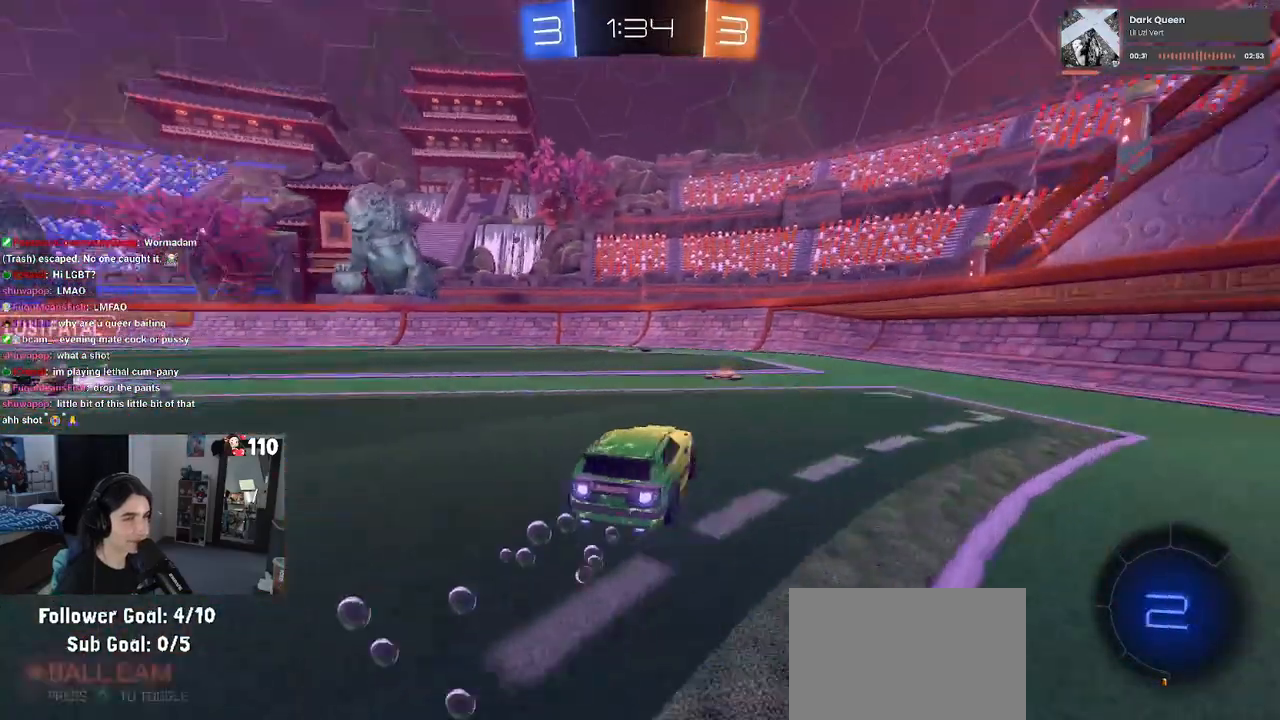
{"buttons": ["R1", "R2"], "left_stick": "left", "right_stick": "center", "events": [[117, "TRIANGLE", "up"], [350, "left_stick", "left"]]}
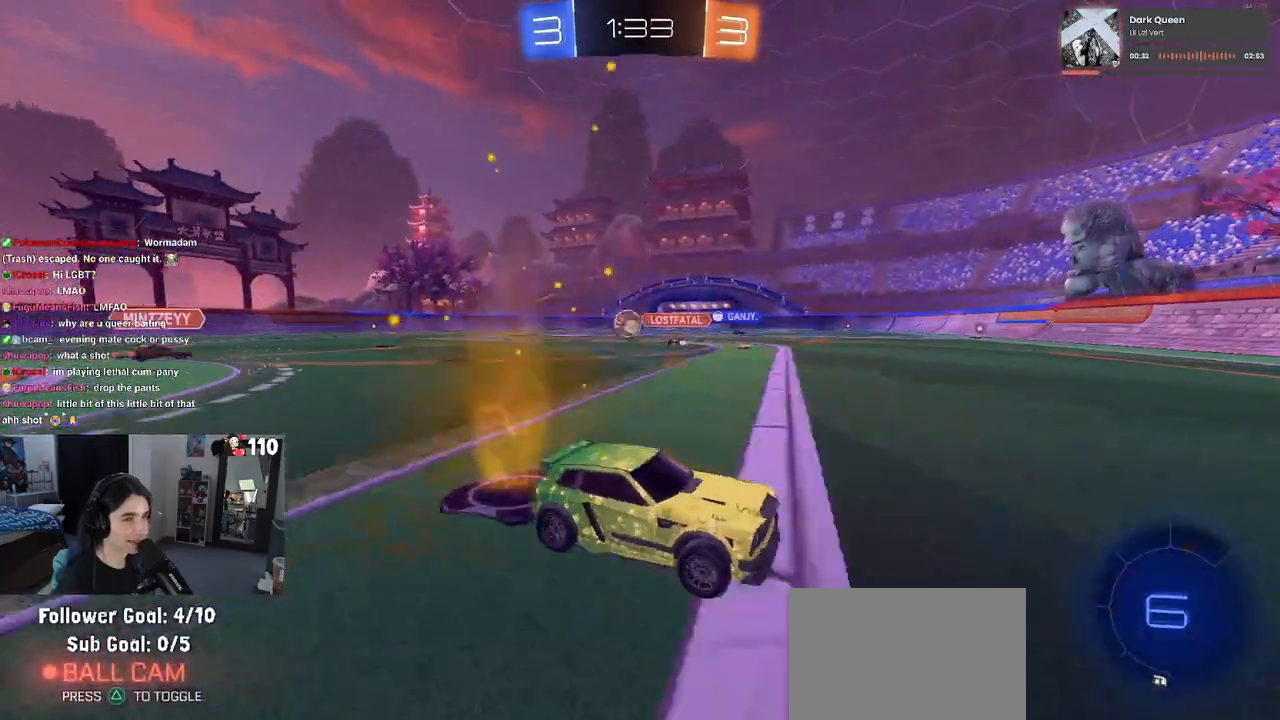
{"buttons": ["SQUARE", "R1", "R2"], "left_stick": "left", "right_stick": "center", "events": [[167, "left_stick", "center"], [400, "left_stick", "left"], [467, "SQUARE", "down"]]}
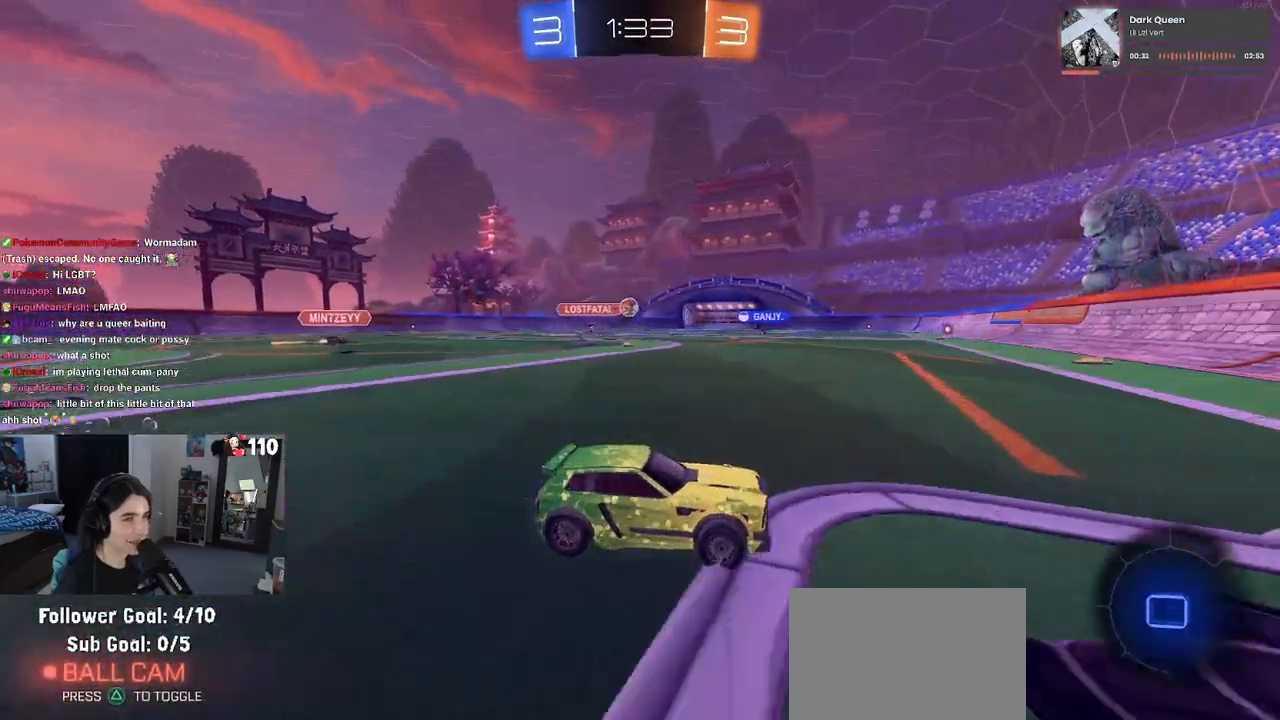
{"buttons": ["CROSS", "R2"], "left_stick": "center", "right_stick": "center", "events": [[100, "SQUARE", "up"], [383, "left_stick", "center"], [417, "R1", "up"], [500, "CROSS", "down"]]}
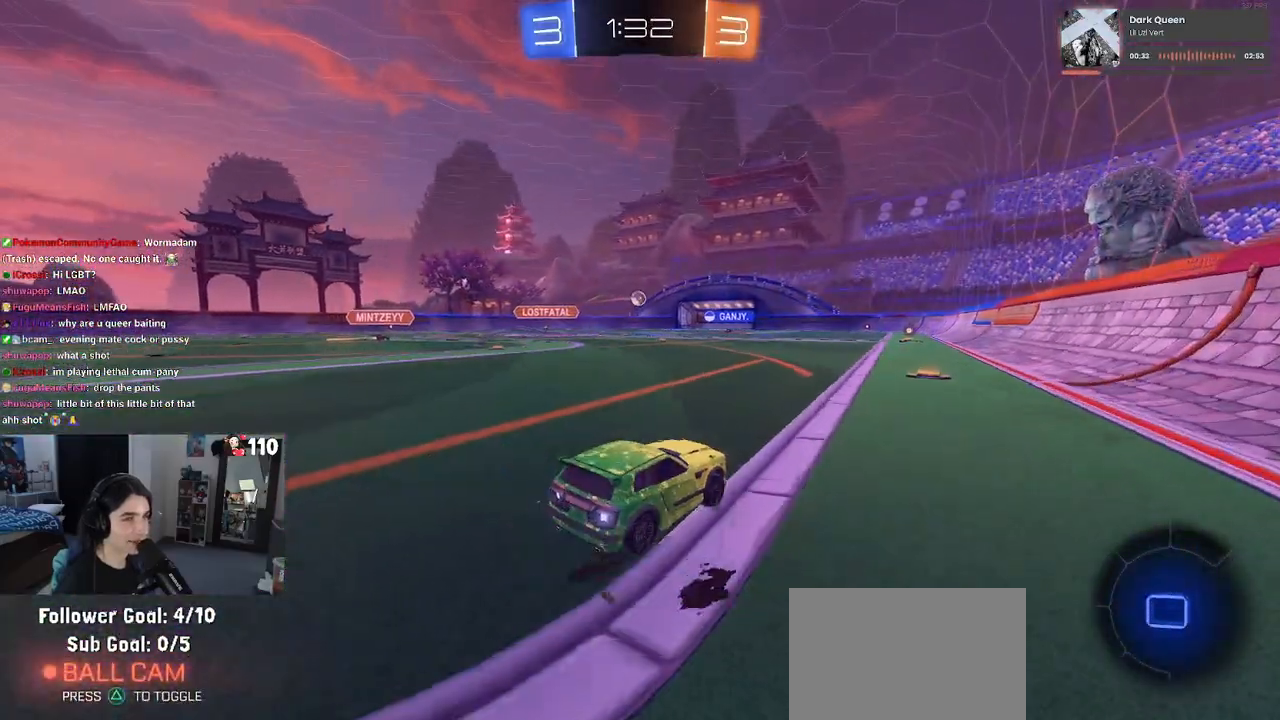
{"buttons": ["SQUARE", "R1", "R2"], "left_stick": "down-left", "right_stick": "center", "events": [[33, "left_stick", "up-right"], [100, "CROSS", "up"], [100, "left_stick", "up-left"], [150, "CROSS", "down"], [200, "SQUARE", "down"], [233, "CROSS", "up"], [233, "left_stick", "down"], [350, "R1", "down"], [383, "left_stick", "down-left"]]}
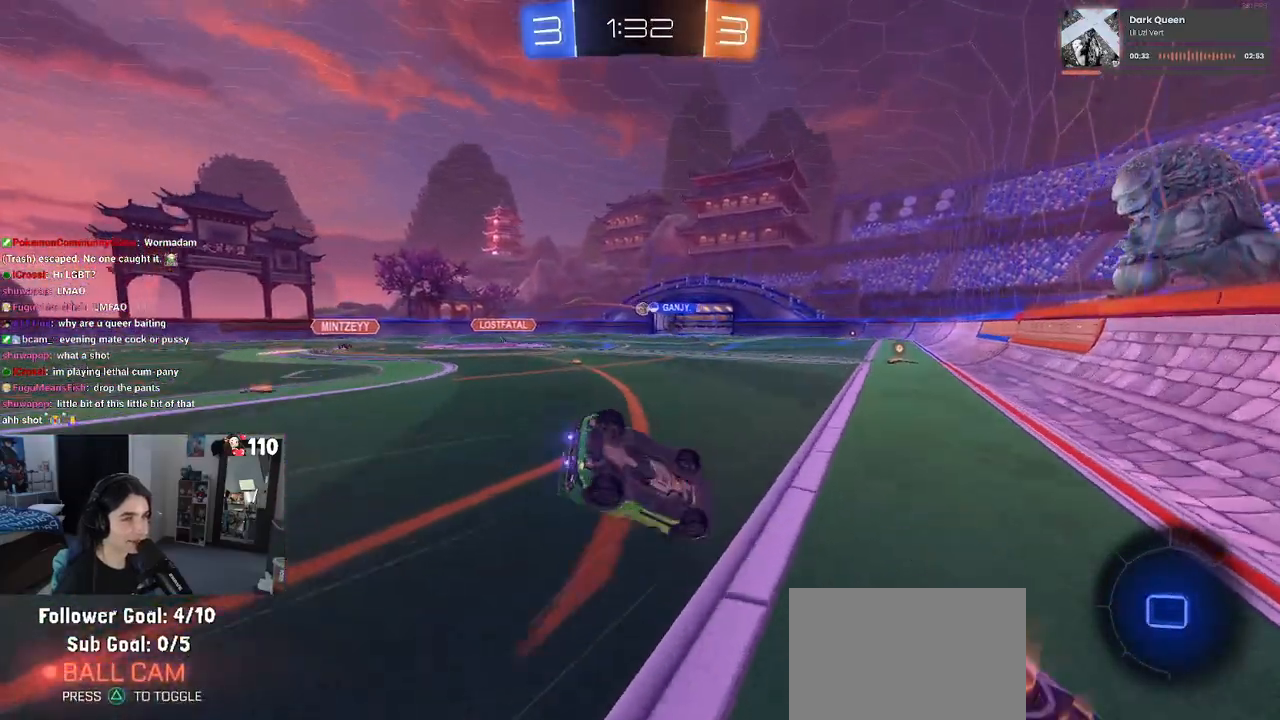
{"buttons": ["SQUARE", "R1", "R2"], "left_stick": "center", "right_stick": "center", "events": [[500, "left_stick", "center"]]}
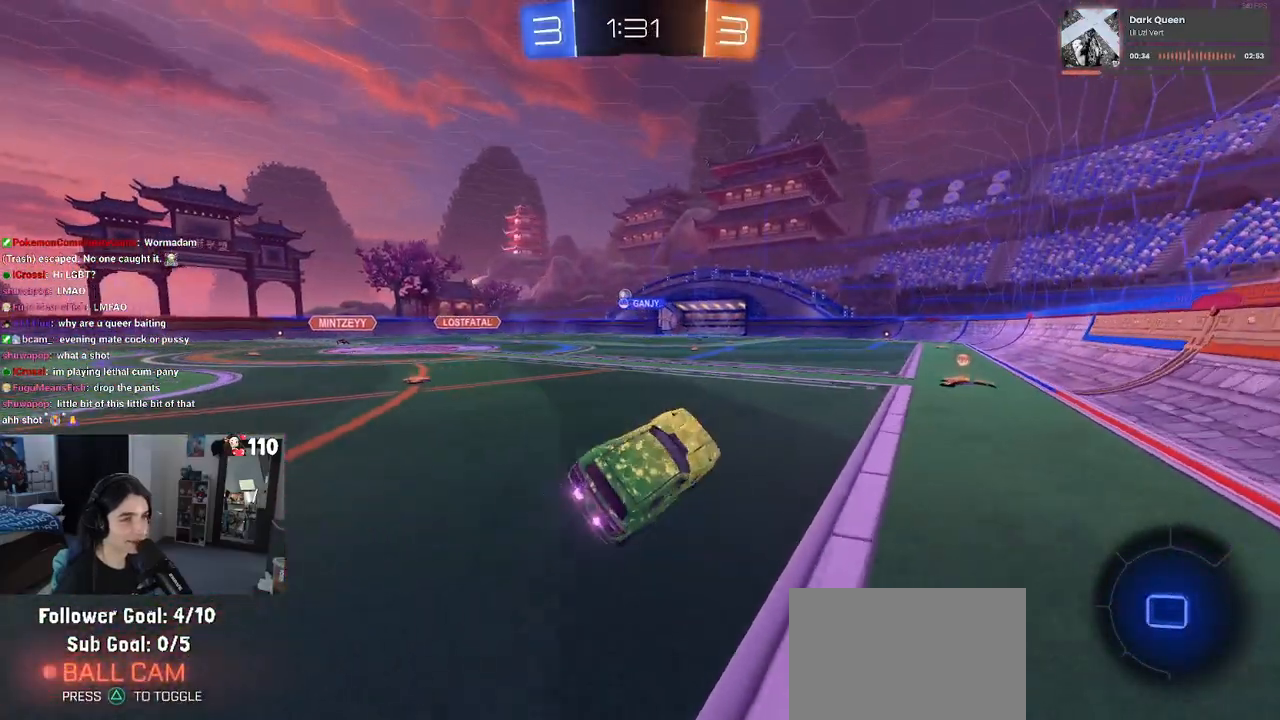
{"buttons": ["R2"], "left_stick": "right", "right_stick": "center", "events": [[33, "R1", "up"], [33, "SQUARE", "up"], [133, "left_stick", "right"], [250, "left_stick", "center"], [400, "left_stick", "right"]]}